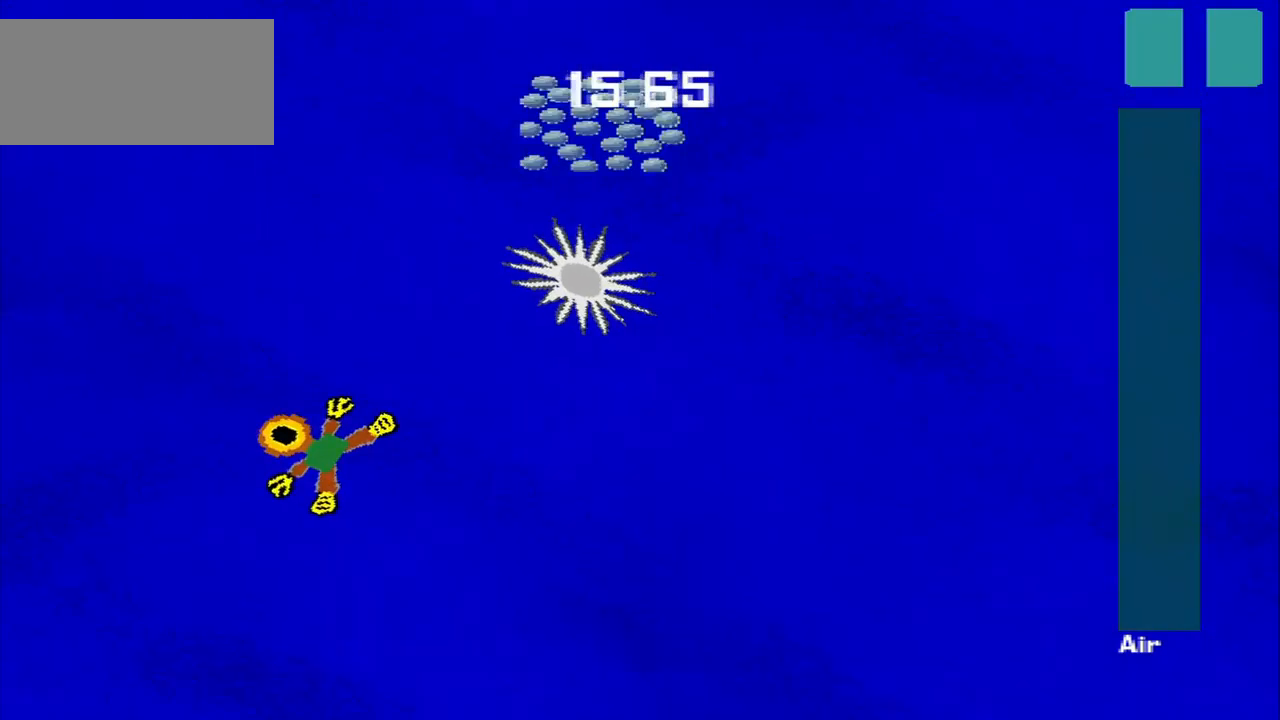
Gameplay with a controller (PlayStation layout); each line is a JSON object with the inputs held at the frame after it (dt_ms = milliseconds from this image to that frame). "events" lists button and stick changes between this image and that frame as [ms after this image, input, new state], when the widget could be followed in between. Not read: L2 L3 R2 R3 right_stick.
{"dt_ms": 500, "buttons": [], "left_stick": "up-right", "events": [[125, "left_stick", "up"], [250, "left_stick", "up-right"]]}
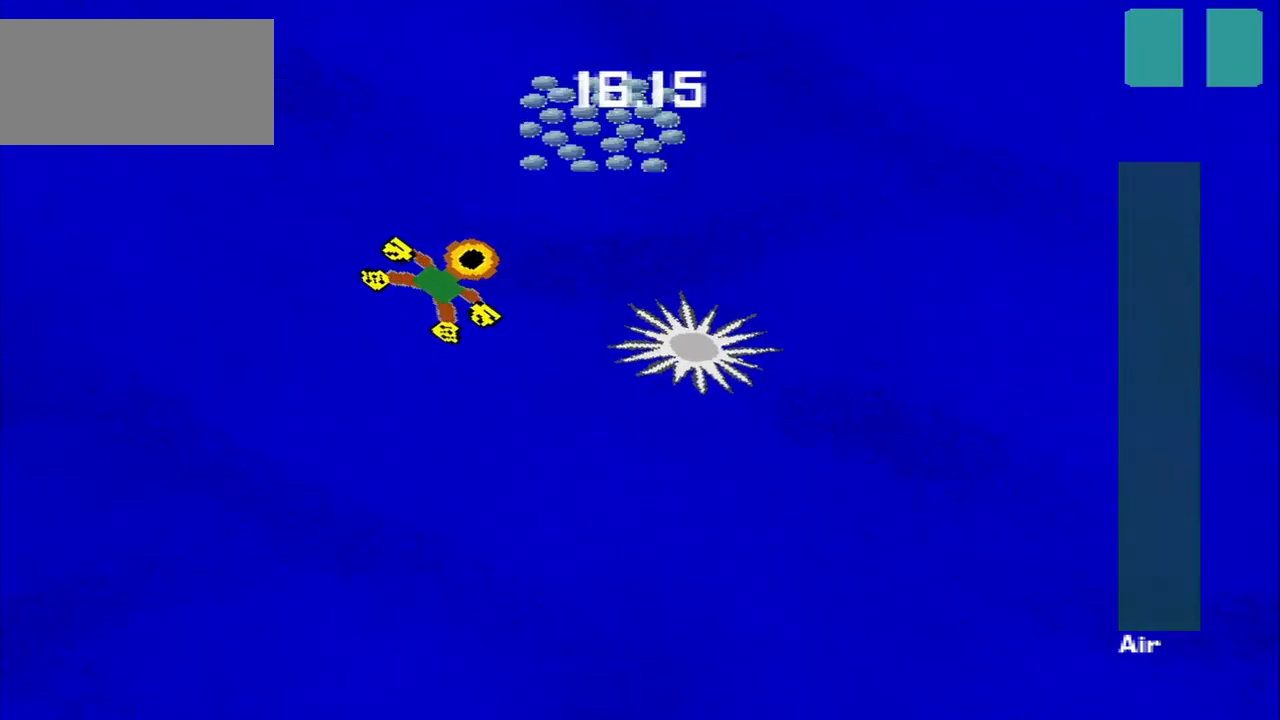
{"dt_ms": 500, "buttons": [], "left_stick": "up-right", "events": []}
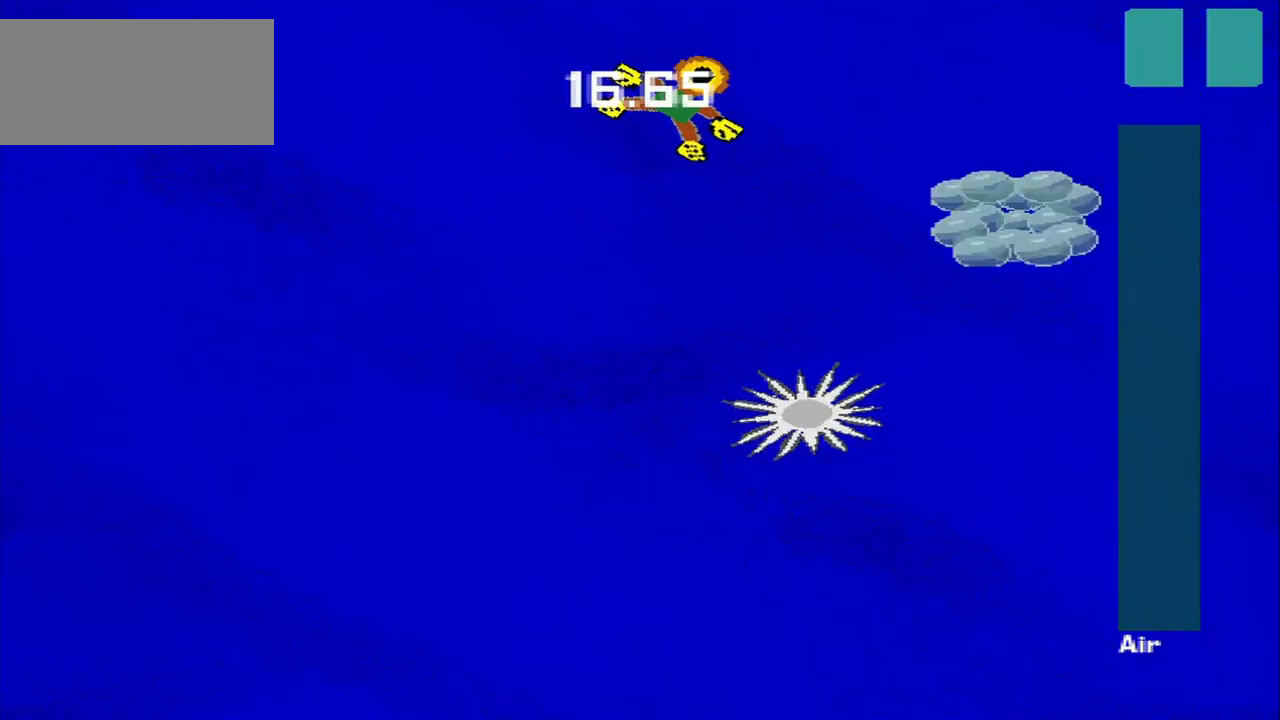
{"dt_ms": 500, "buttons": [], "left_stick": "down", "events": [[84, "left_stick", "down-right"], [375, "left_stick", "down"]]}
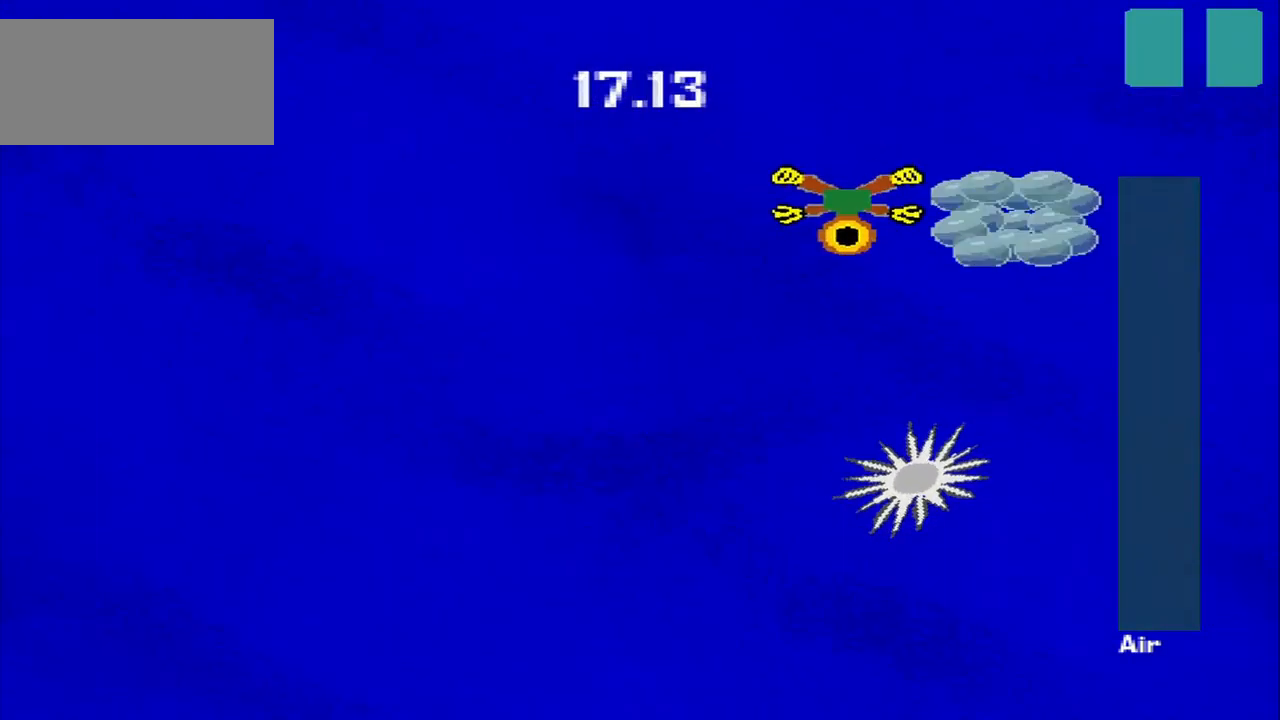
{"dt_ms": 500, "buttons": [], "left_stick": "up-right", "events": [[125, "left_stick", "down-left"], [250, "left_stick", "down"], [375, "left_stick", "down-right"], [500, "left_stick", "up-right"]]}
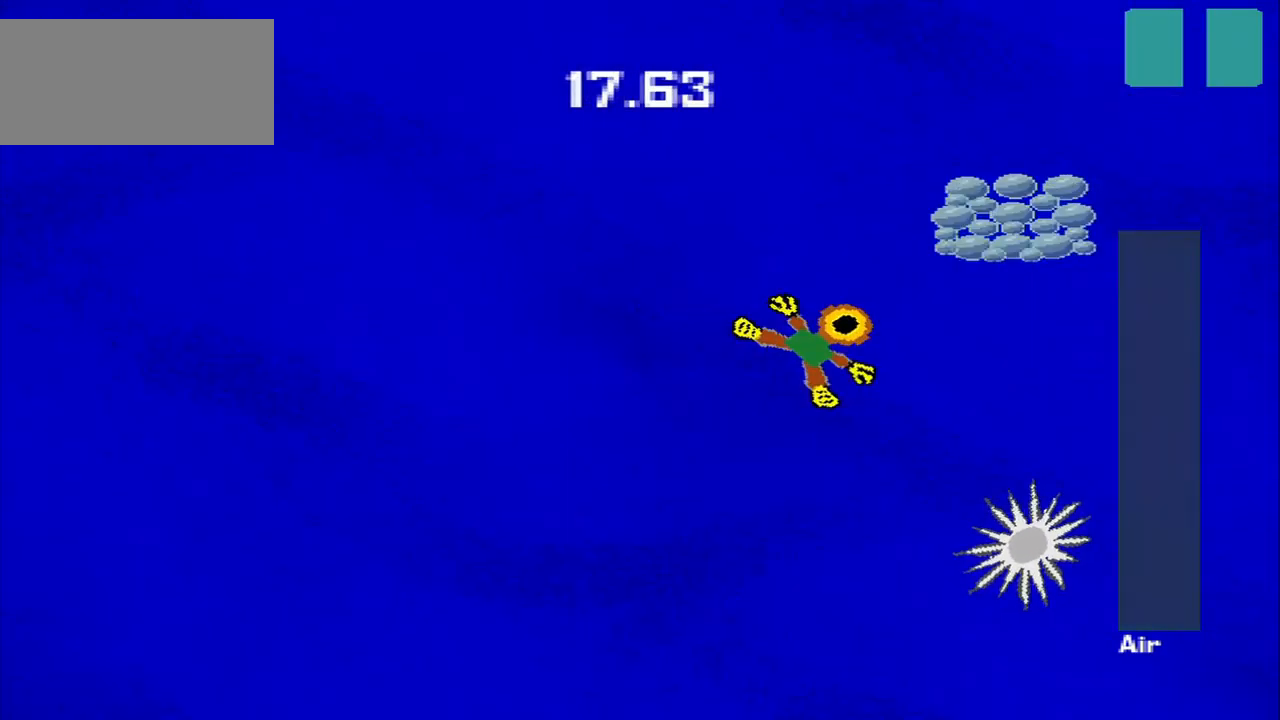
{"dt_ms": 500, "buttons": [], "left_stick": "down-left", "events": [[417, "left_stick", "down-left"]]}
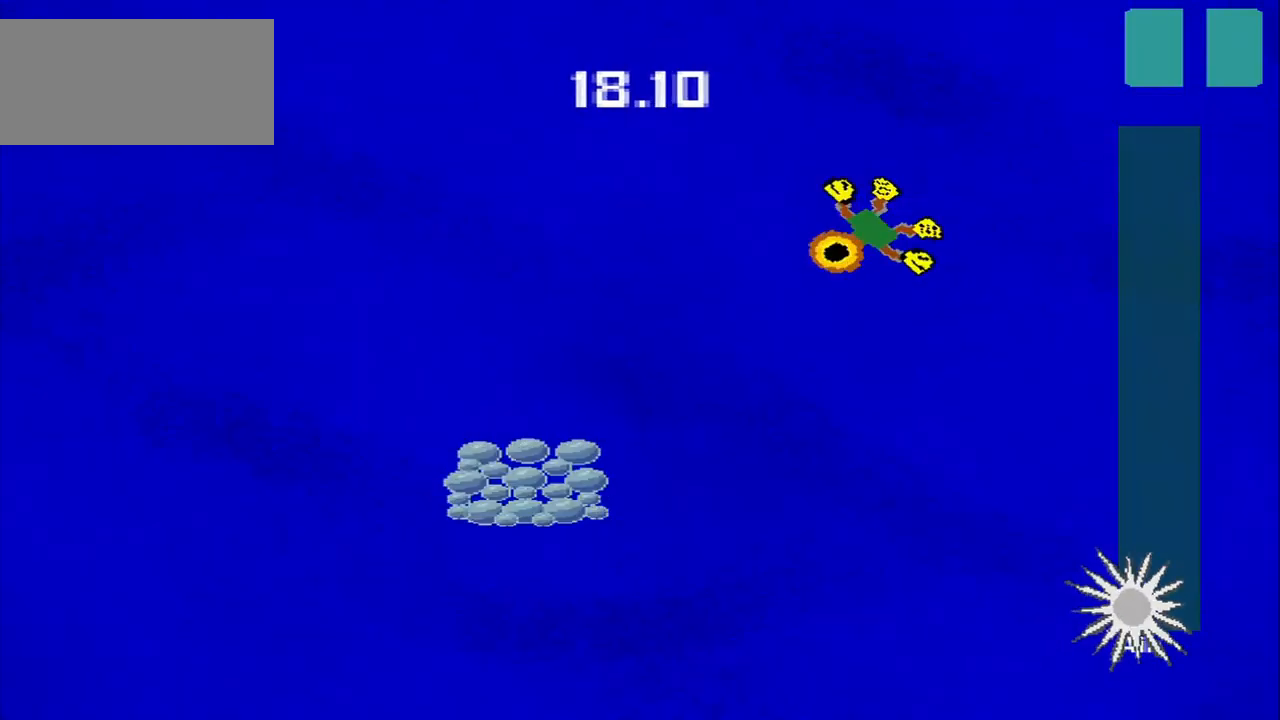
{"dt_ms": 500, "buttons": [], "left_stick": "down-left", "events": []}
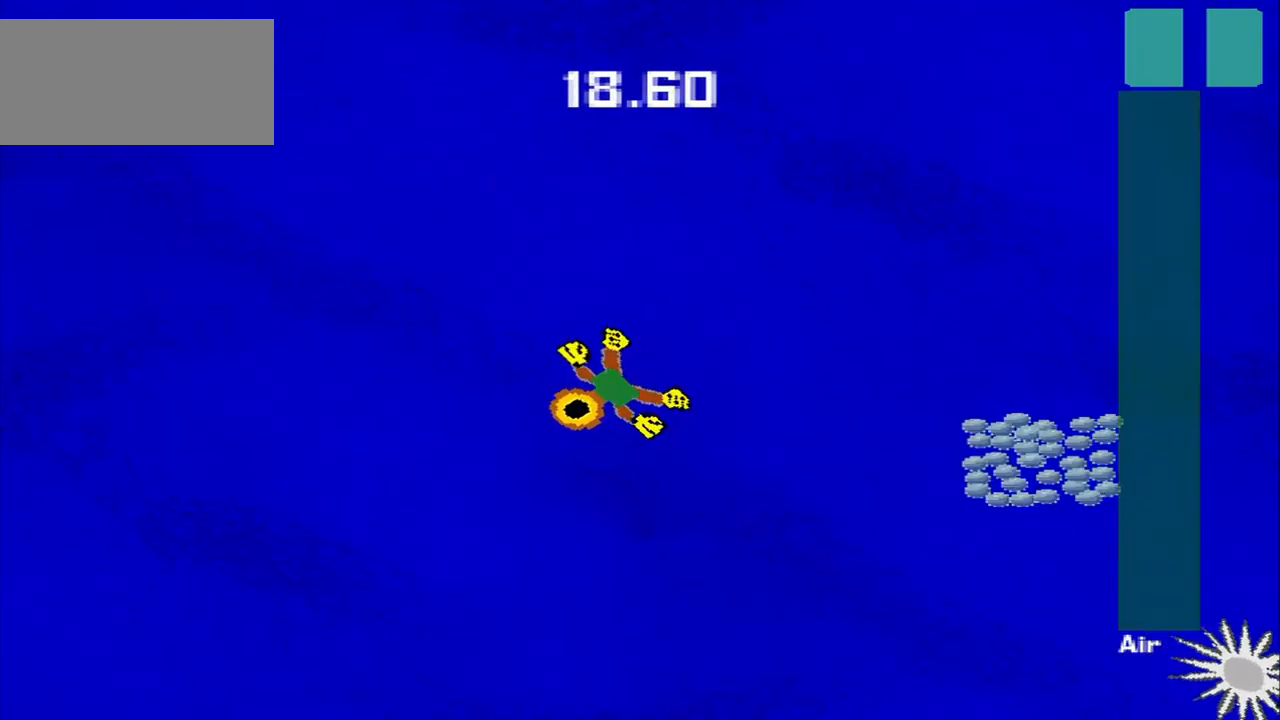
{"dt_ms": 500, "buttons": [], "left_stick": "down-right", "events": [[167, "left_stick", "down"], [292, "left_stick", "down-right"]]}
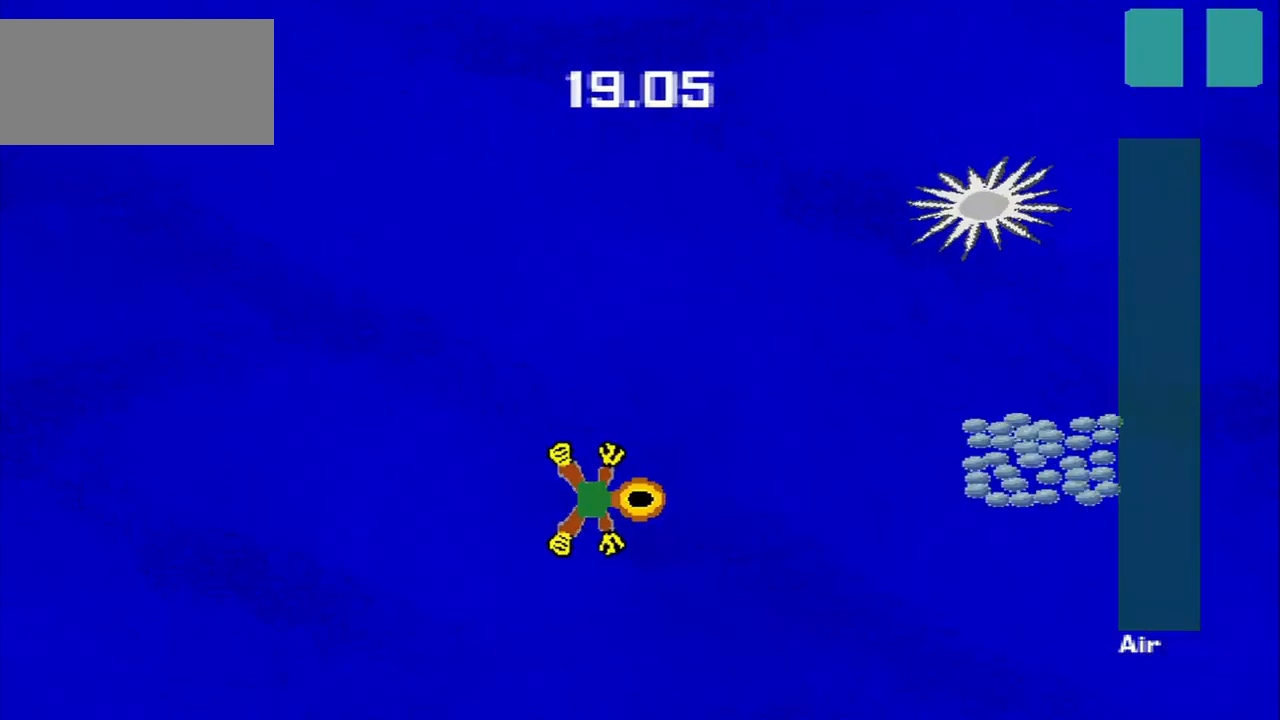
{"dt_ms": 500, "buttons": [], "left_stick": "right", "events": [[42, "left_stick", "right"], [250, "left_stick", "down-right"], [500, "left_stick", "right"]]}
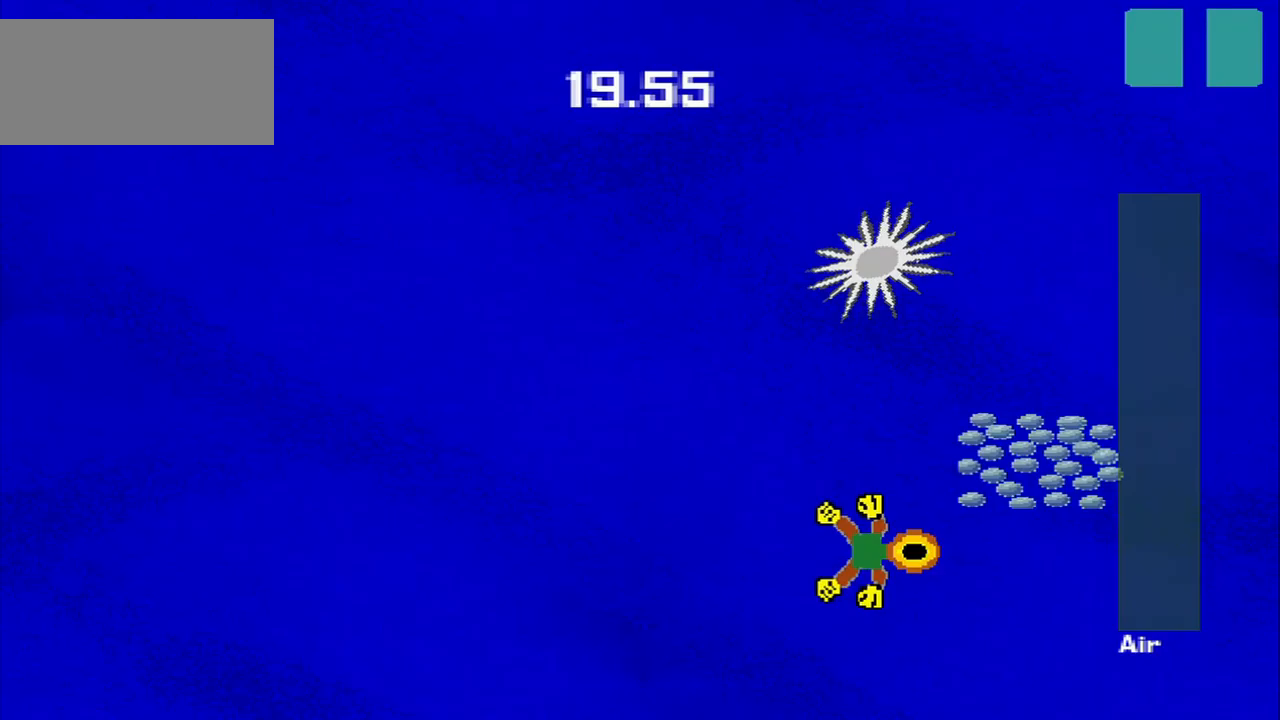
{"dt_ms": 500, "buttons": [], "left_stick": "up", "events": [[125, "left_stick", "up-right"], [333, "left_stick", "up"]]}
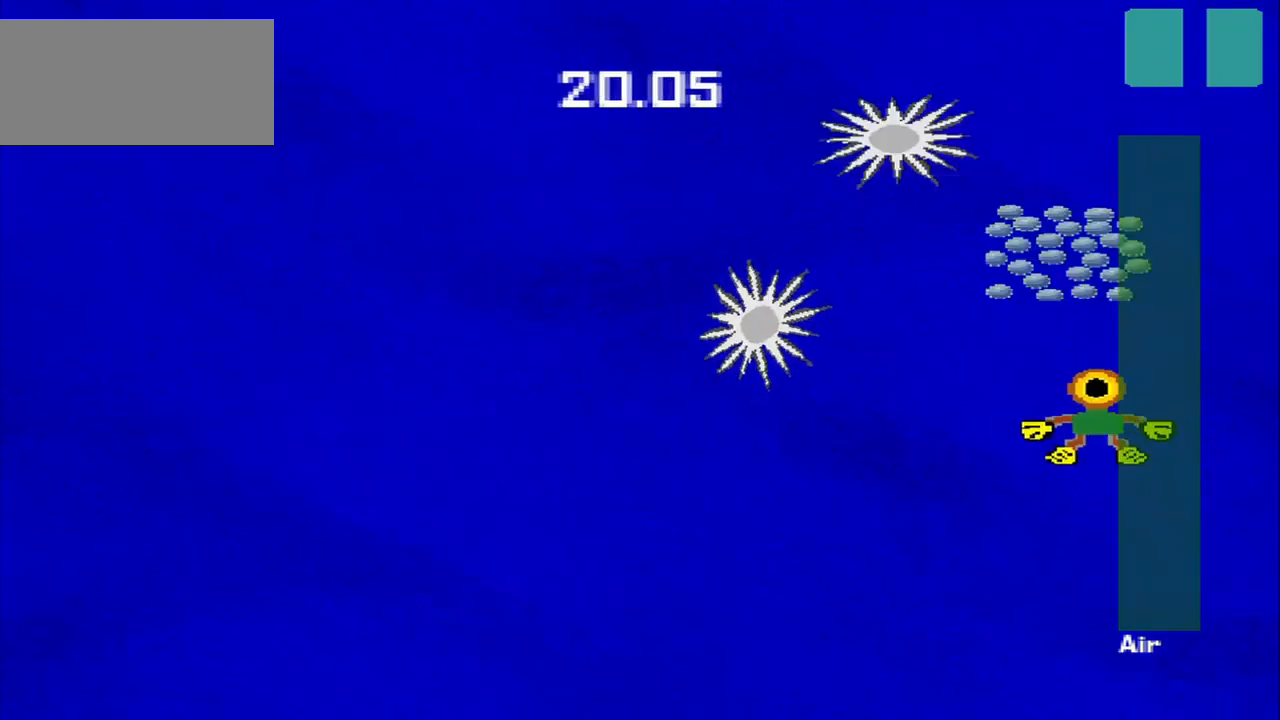
{"dt_ms": 500, "buttons": [], "left_stick": "down", "events": [[458, "left_stick", "down"]]}
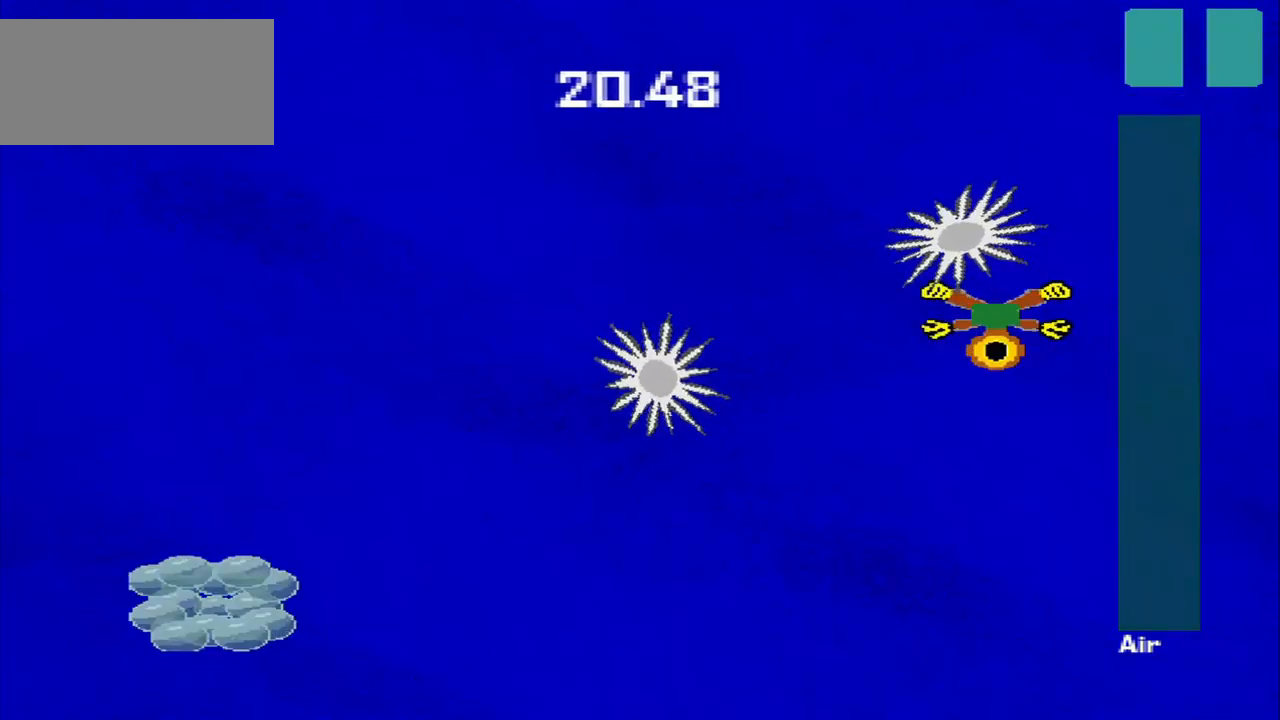
{"dt_ms": 500, "buttons": [], "left_stick": "down-left", "events": [[333, "left_stick", "down-left"]]}
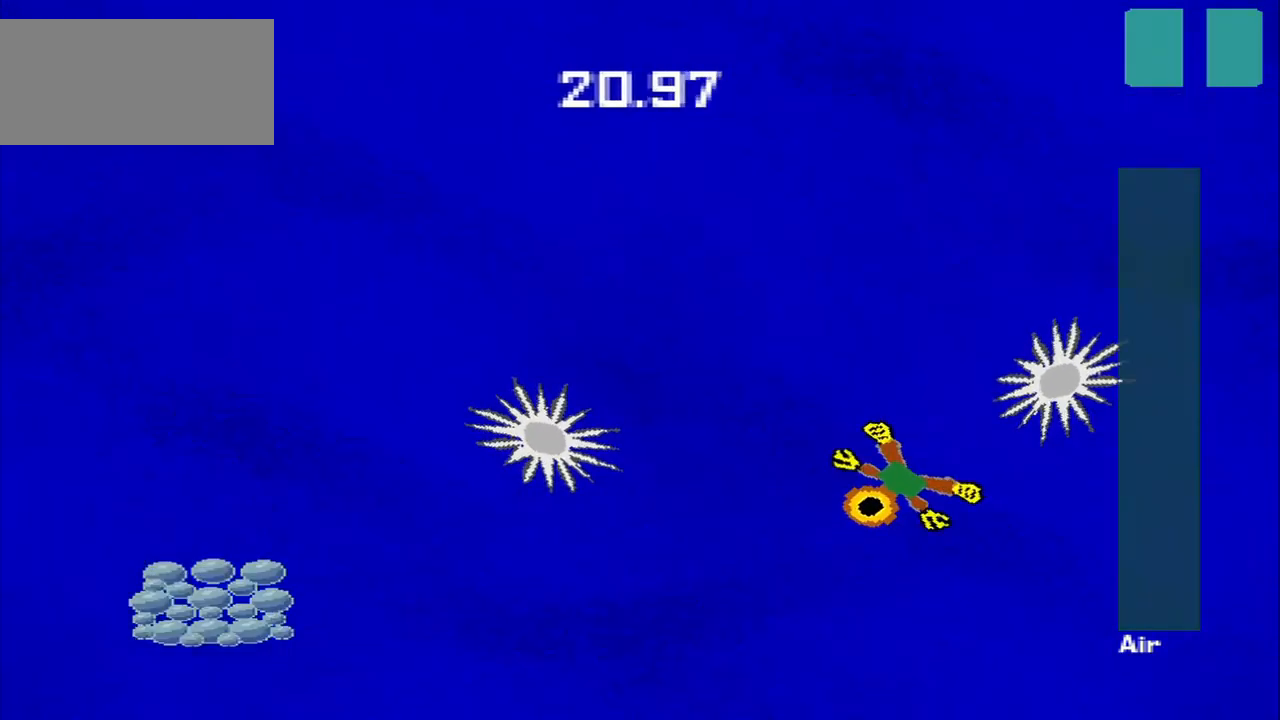
{"dt_ms": 1000, "buttons": [], "left_stick": "down-left"}
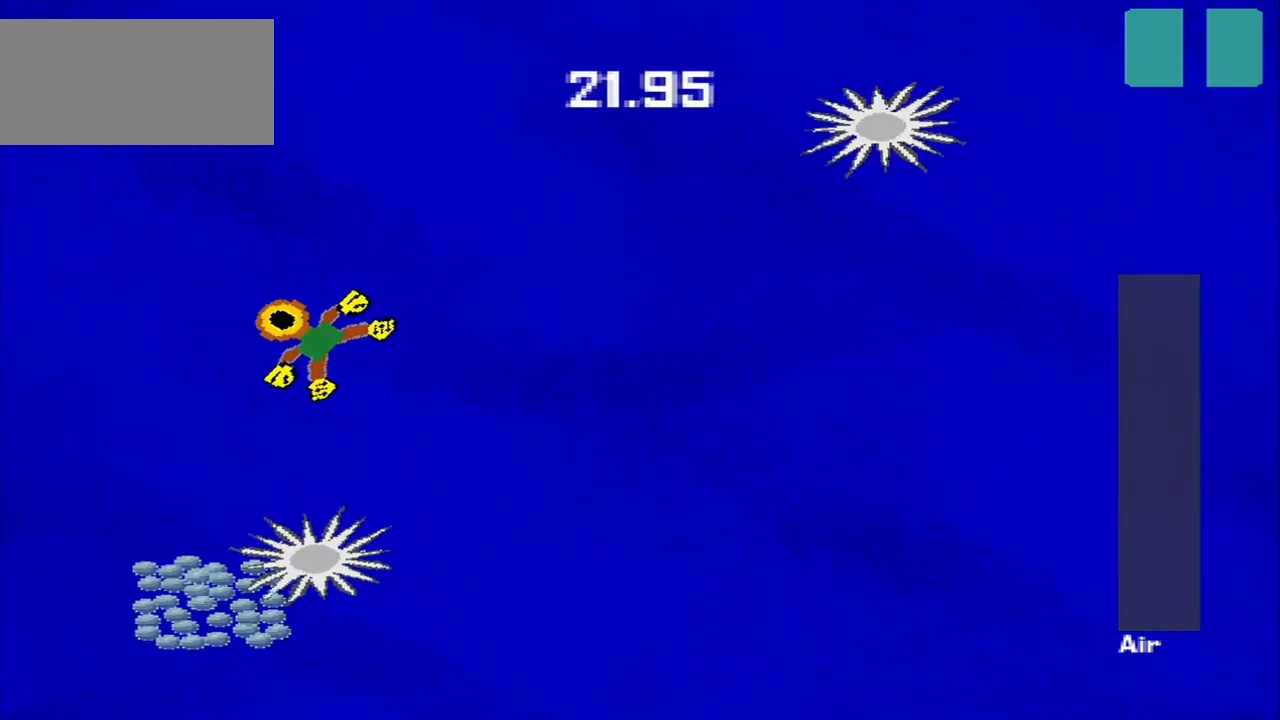
{"dt_ms": 500, "buttons": [], "left_stick": "down-right", "events": [[333, "left_stick", "down"], [458, "left_stick", "down-right"]]}
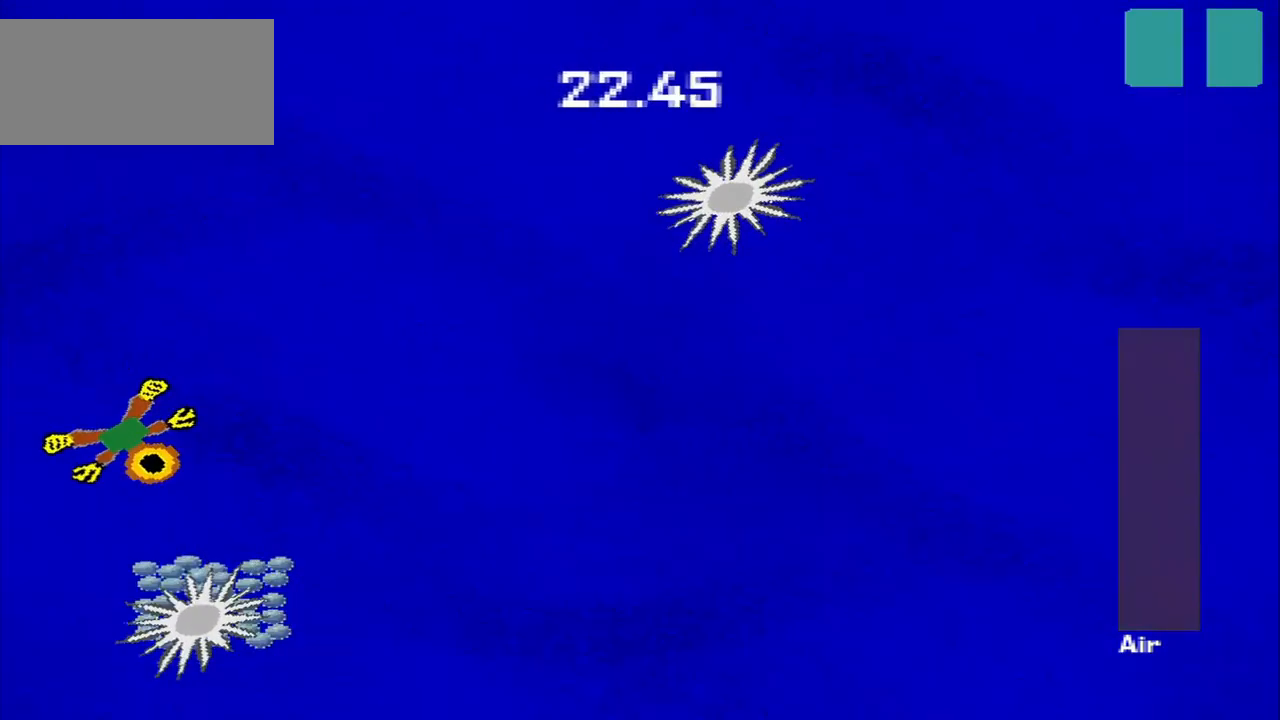
{"dt_ms": 500, "buttons": [], "left_stick": "down-right", "events": []}
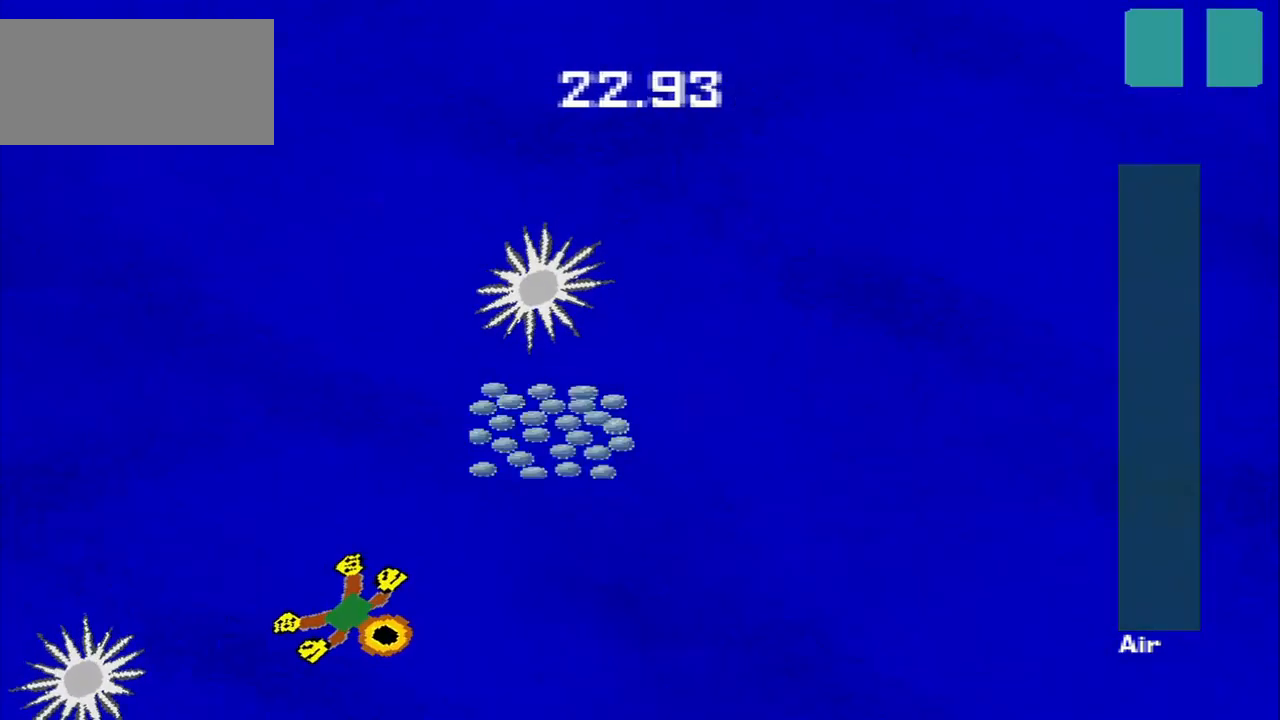
{"dt_ms": 500, "buttons": [], "left_stick": "up", "events": [[167, "left_stick", "up-right"], [417, "left_stick", "up"]]}
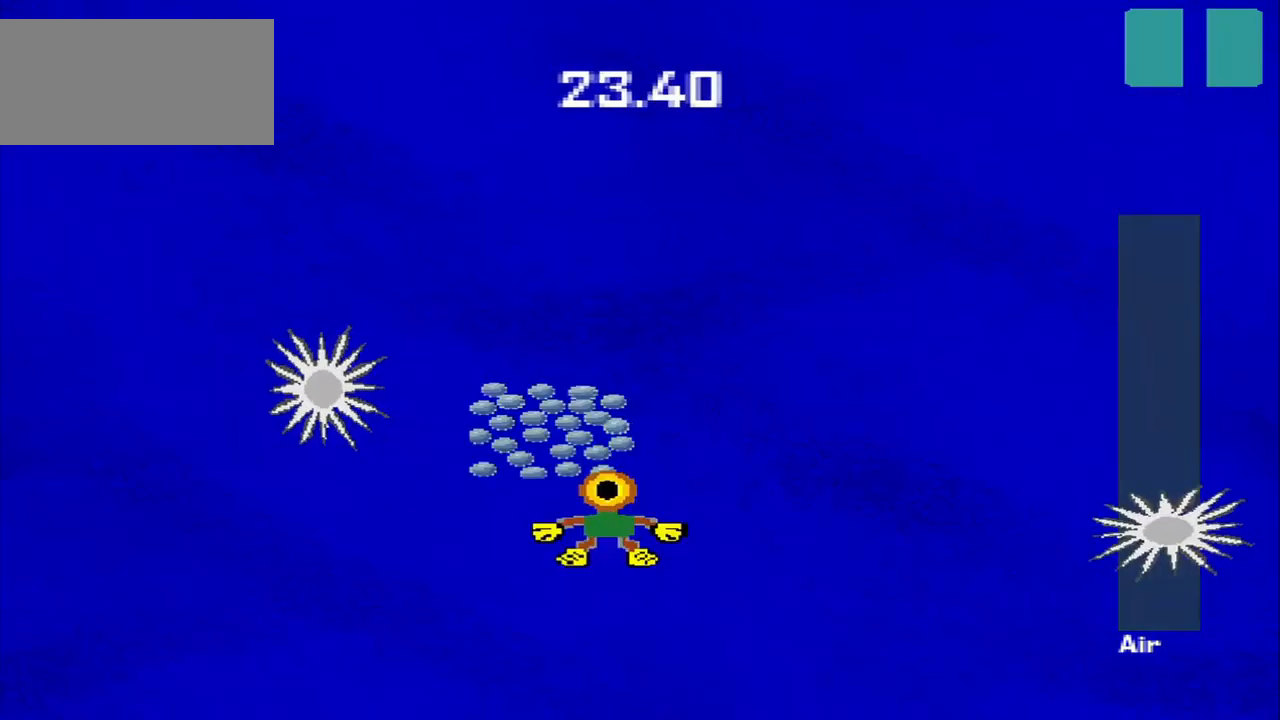
{"dt_ms": 500, "buttons": [], "left_stick": "up-right", "events": [[292, "left_stick", "up-right"]]}
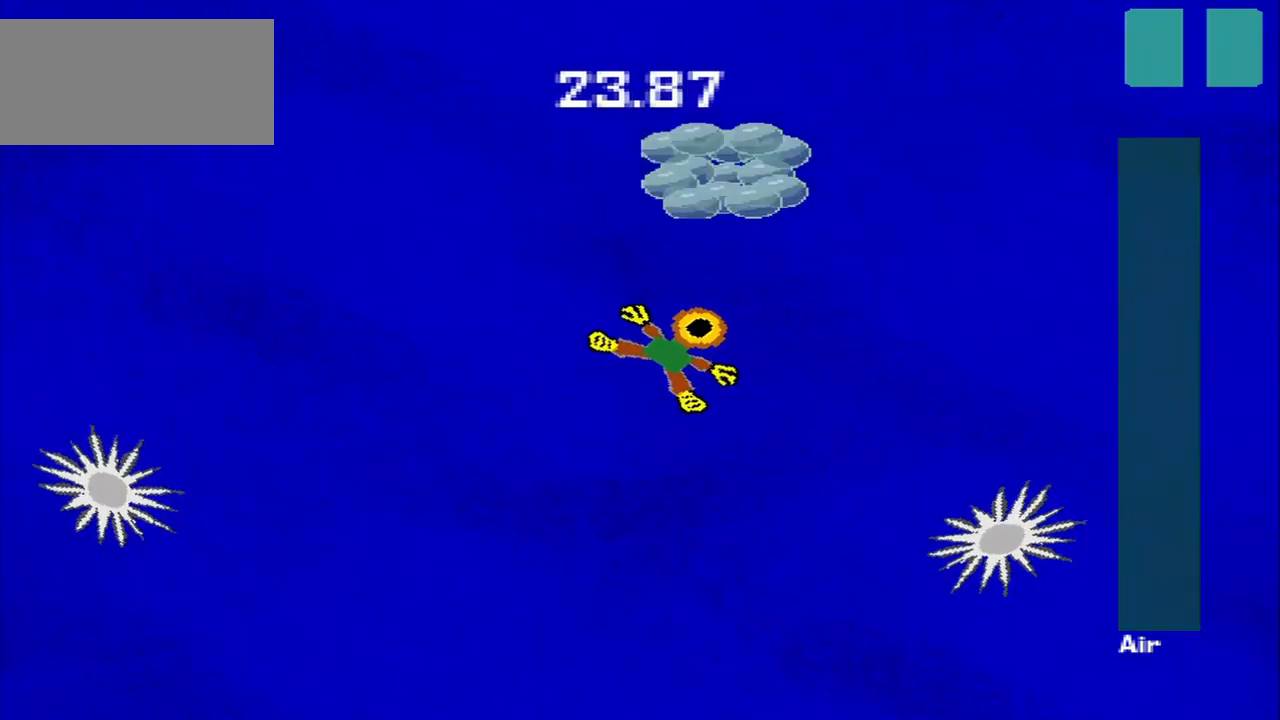
{"dt_ms": 500, "buttons": [], "left_stick": "down-right", "events": [[167, "left_stick", "up"], [458, "left_stick", "down-right"]]}
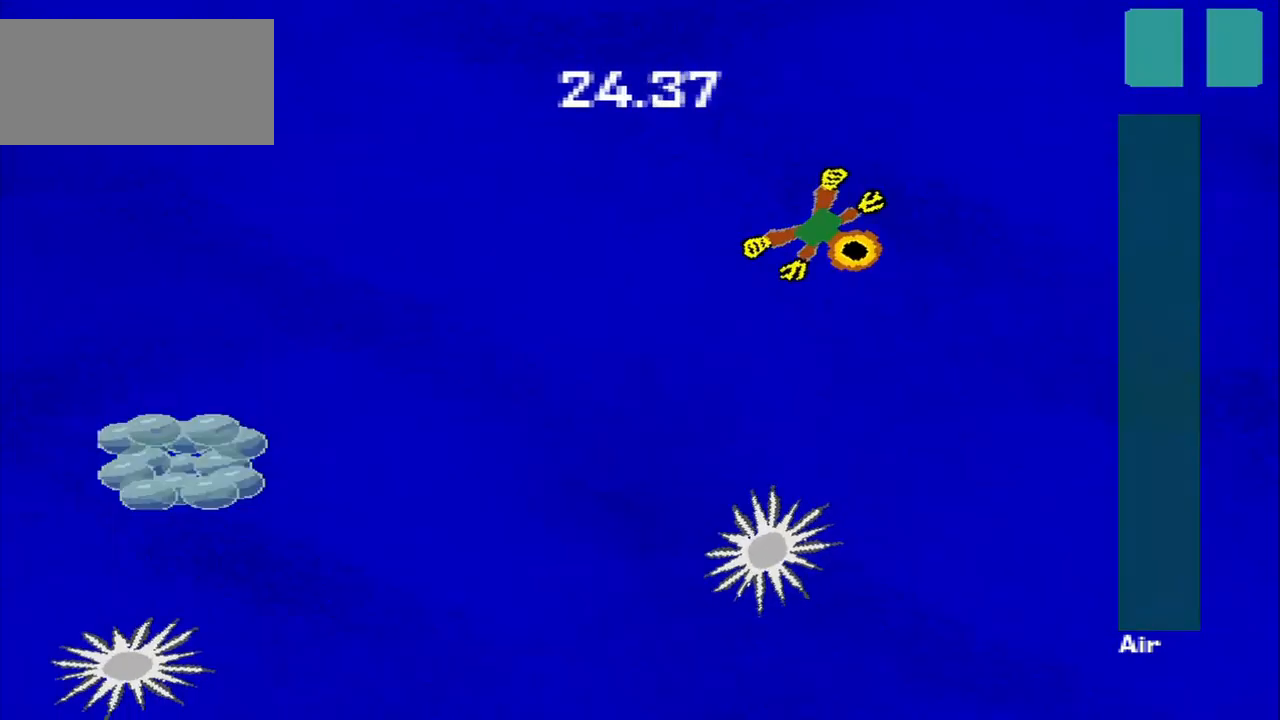
{"dt_ms": 541, "buttons": [], "left_stick": "up-left", "events": [[208, "left_stick", "down-left"], [416, "left_stick", "up-left"]]}
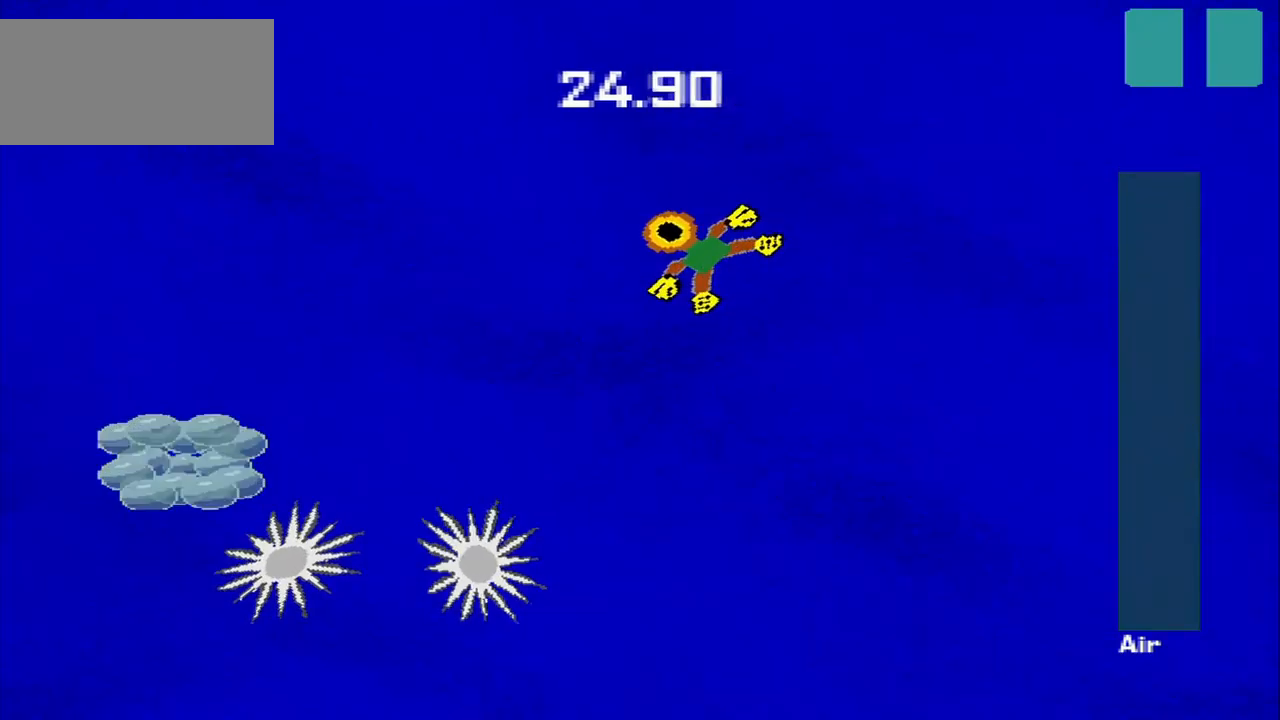
{"dt_ms": 500, "buttons": [], "left_stick": "down-left", "events": [[292, "left_stick", "down-left"]]}
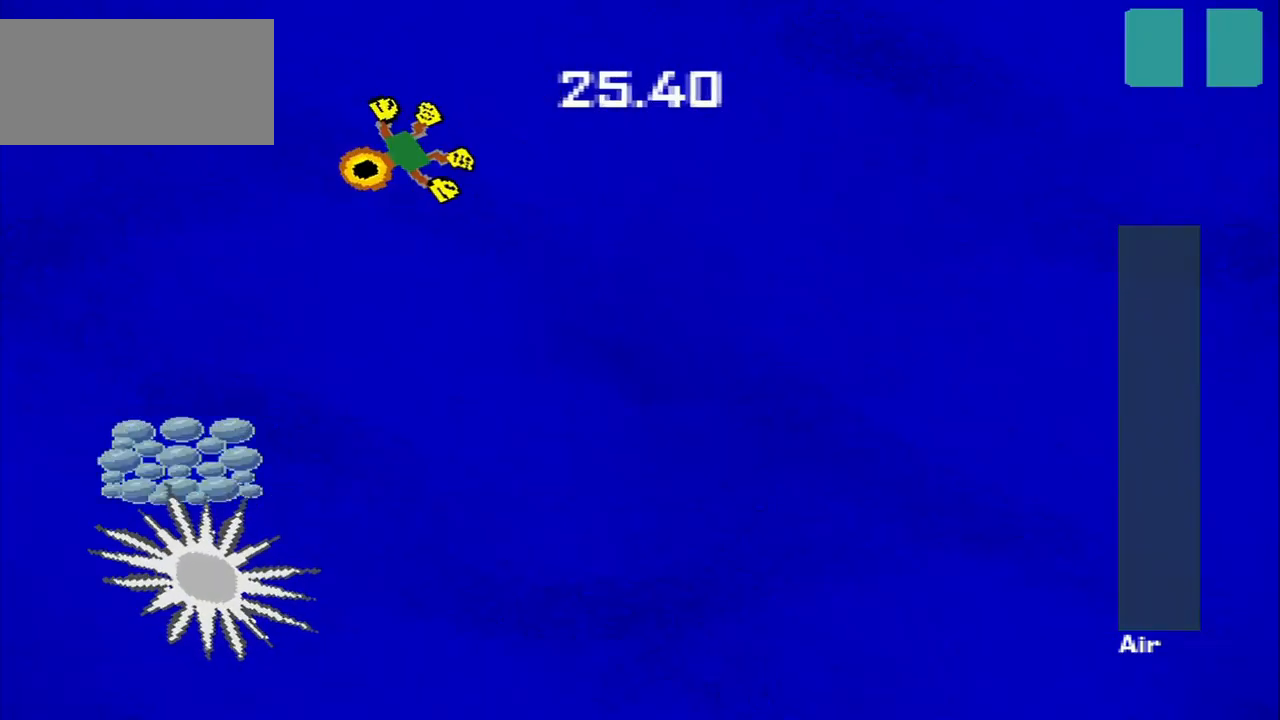
{"dt_ms": 500, "buttons": [], "left_stick": "down", "events": [[292, "left_stick", "down"]]}
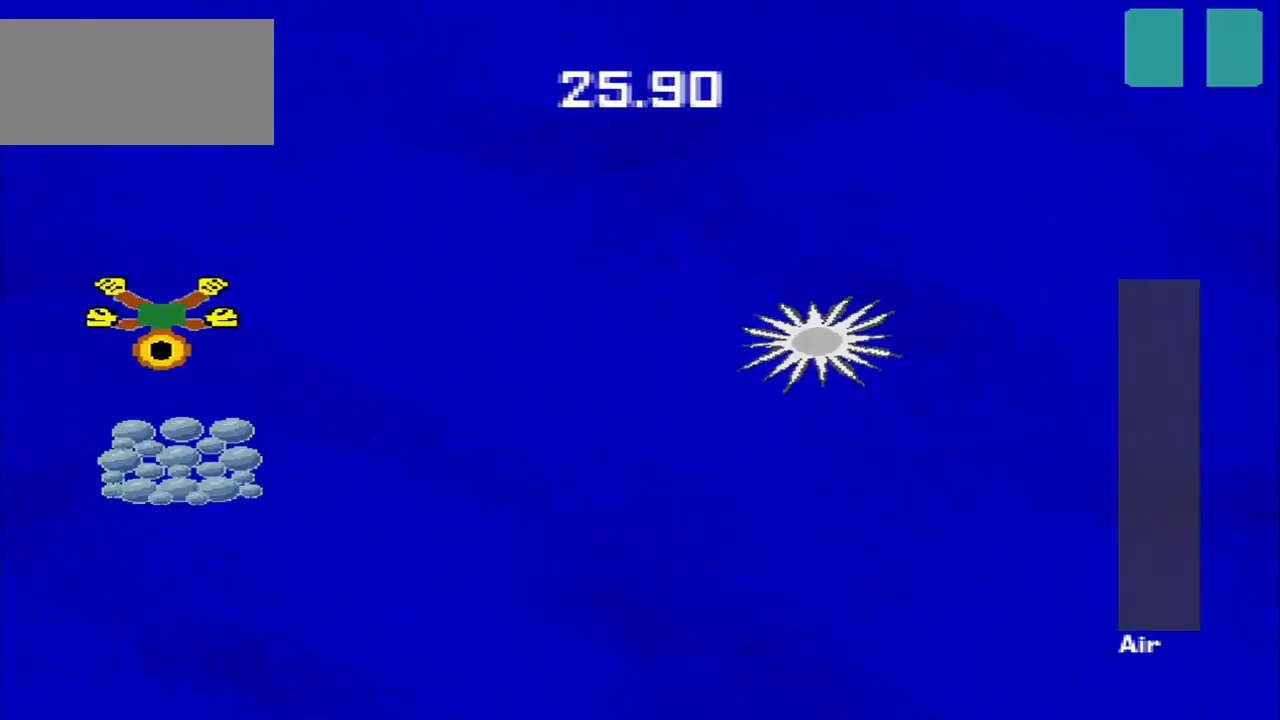
{"dt_ms": 500, "buttons": [], "left_stick": "down-right", "events": [[334, "left_stick", "down-right"]]}
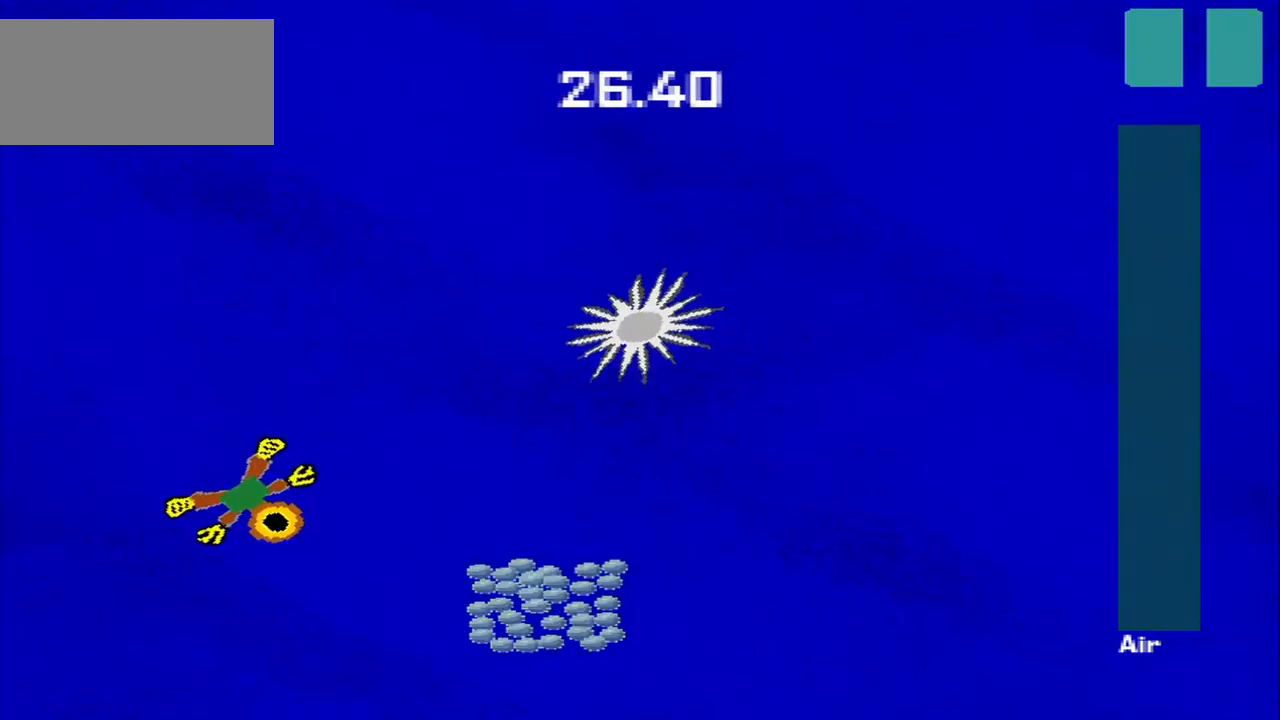
{"dt_ms": 500, "buttons": [], "left_stick": "right", "events": [[375, "left_stick", "right"]]}
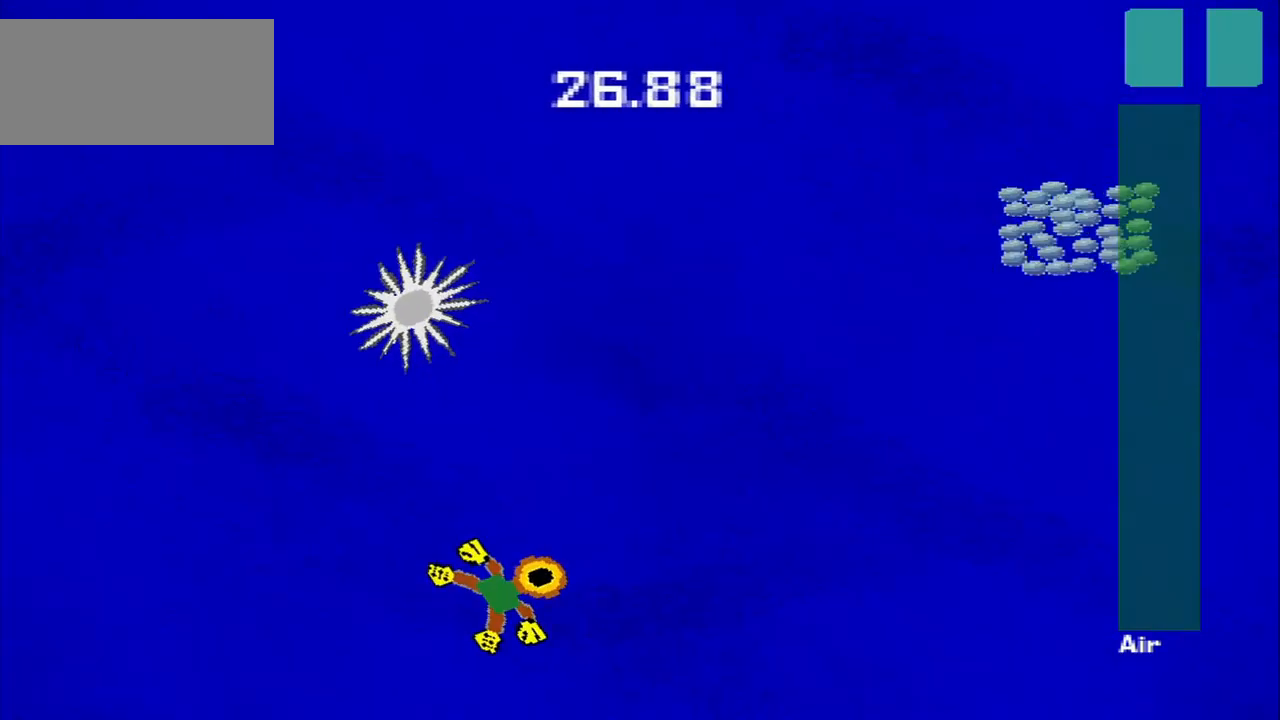
{"dt_ms": 500, "buttons": [], "left_stick": "right", "events": []}
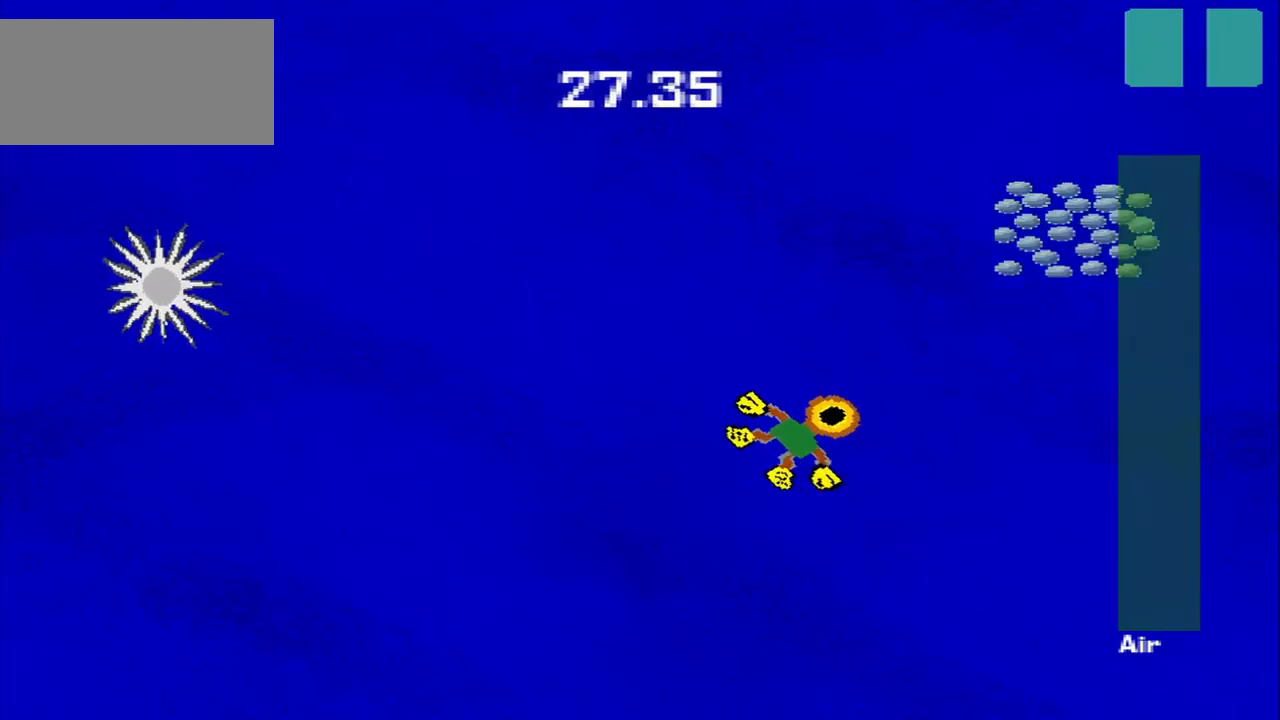
{"dt_ms": 500, "buttons": [], "left_stick": "down-left", "events": [[334, "left_stick", "up"], [500, "left_stick", "down-left"]]}
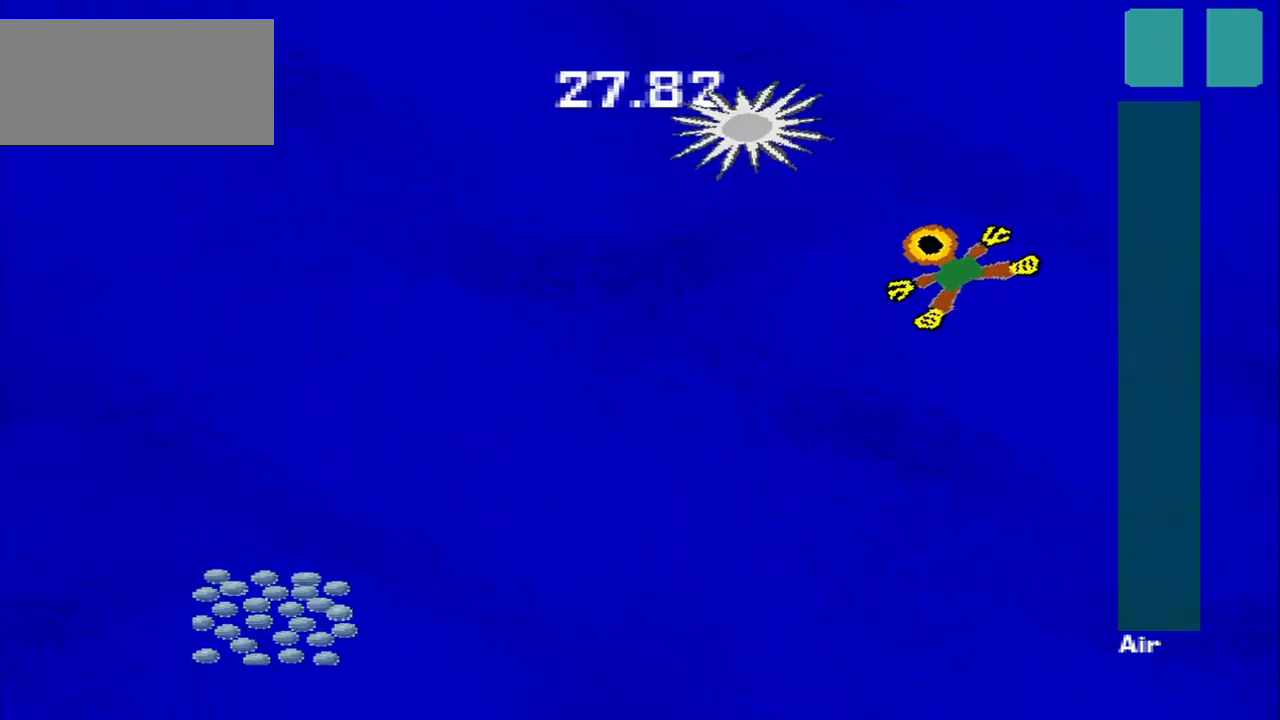
{"dt_ms": 500, "buttons": [], "left_stick": "down-left", "events": []}
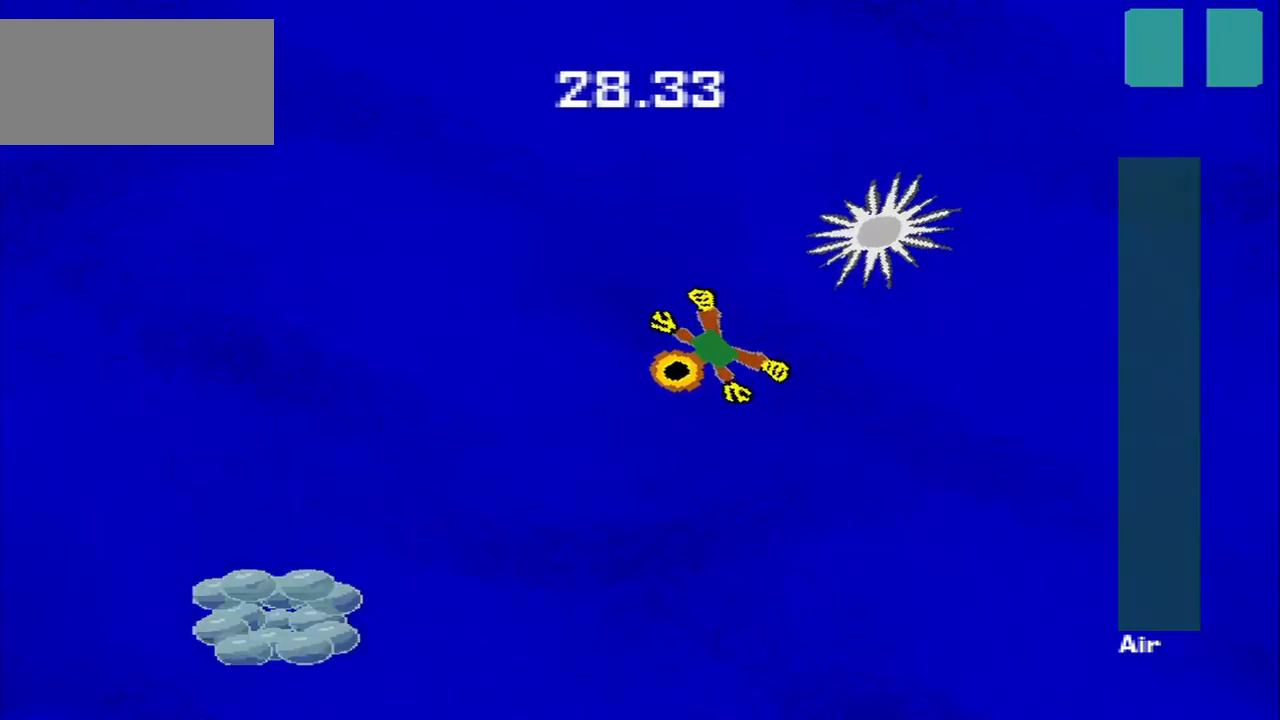
{"dt_ms": 500, "buttons": [], "left_stick": "down-left", "events": []}
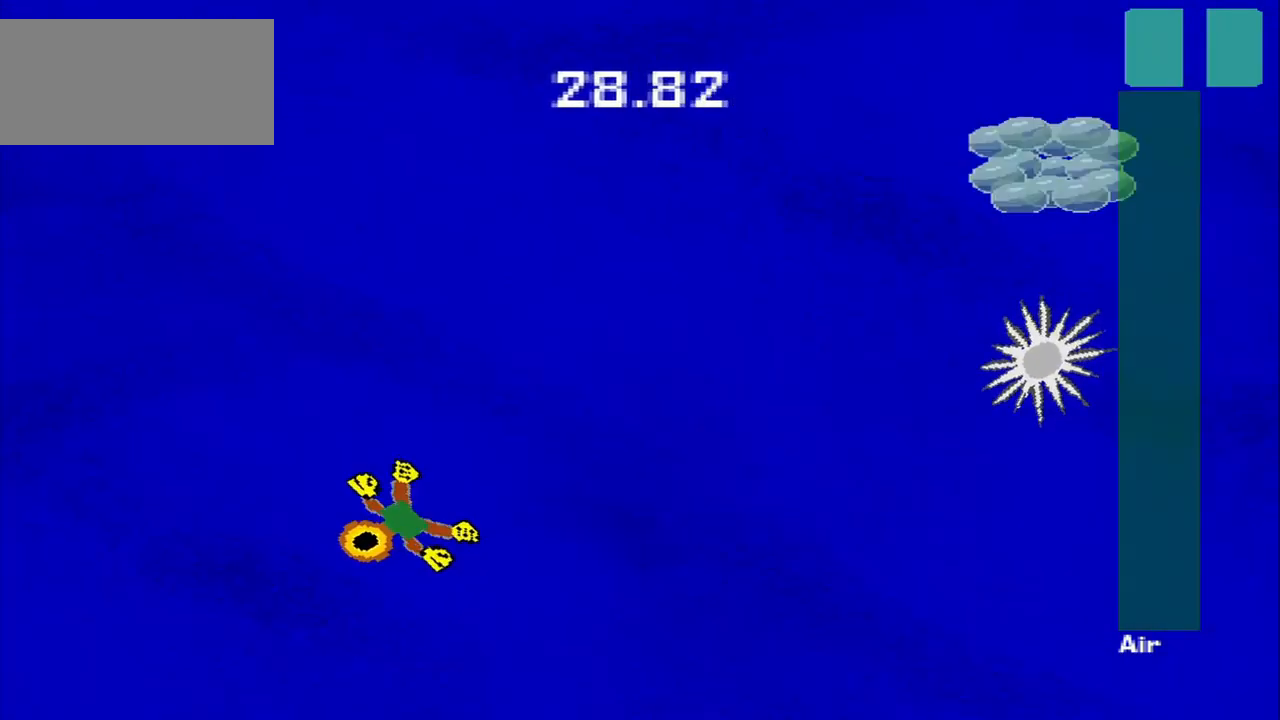
{"dt_ms": 500, "buttons": [], "left_stick": "right", "events": [[250, "left_stick", "down-right"], [375, "left_stick", "right"]]}
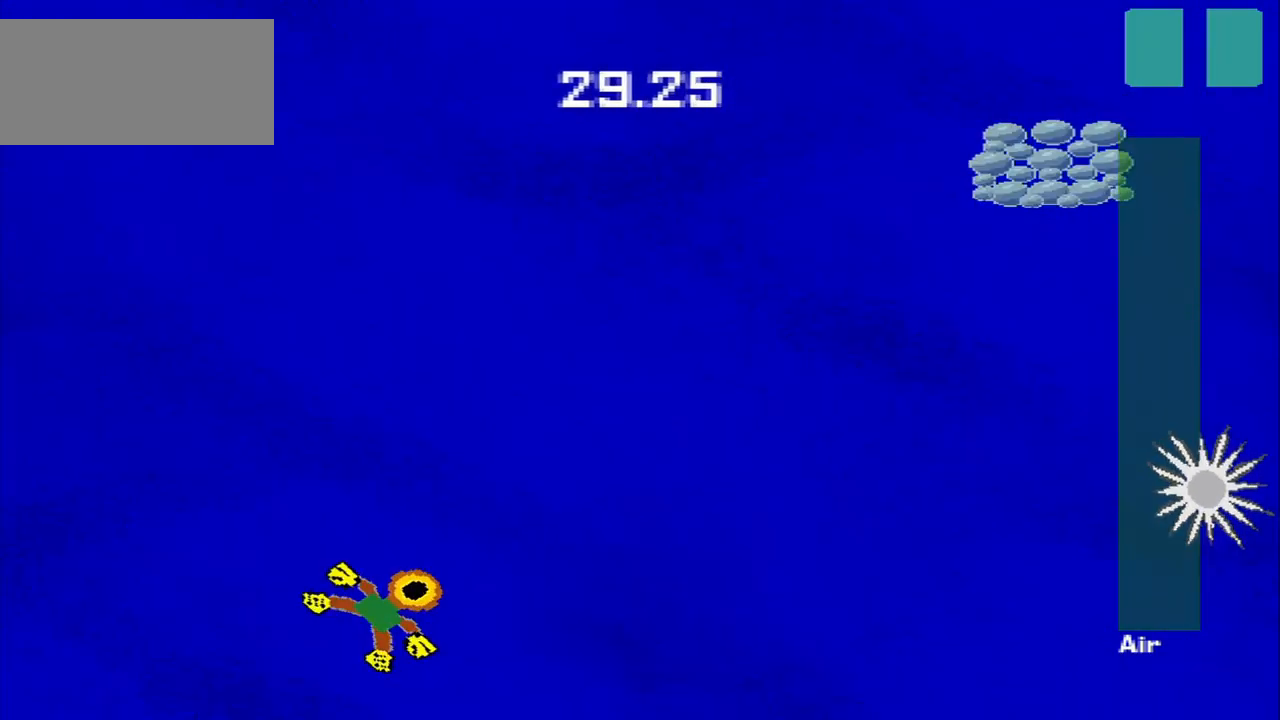
{"dt_ms": 500, "buttons": [], "left_stick": "right", "events": []}
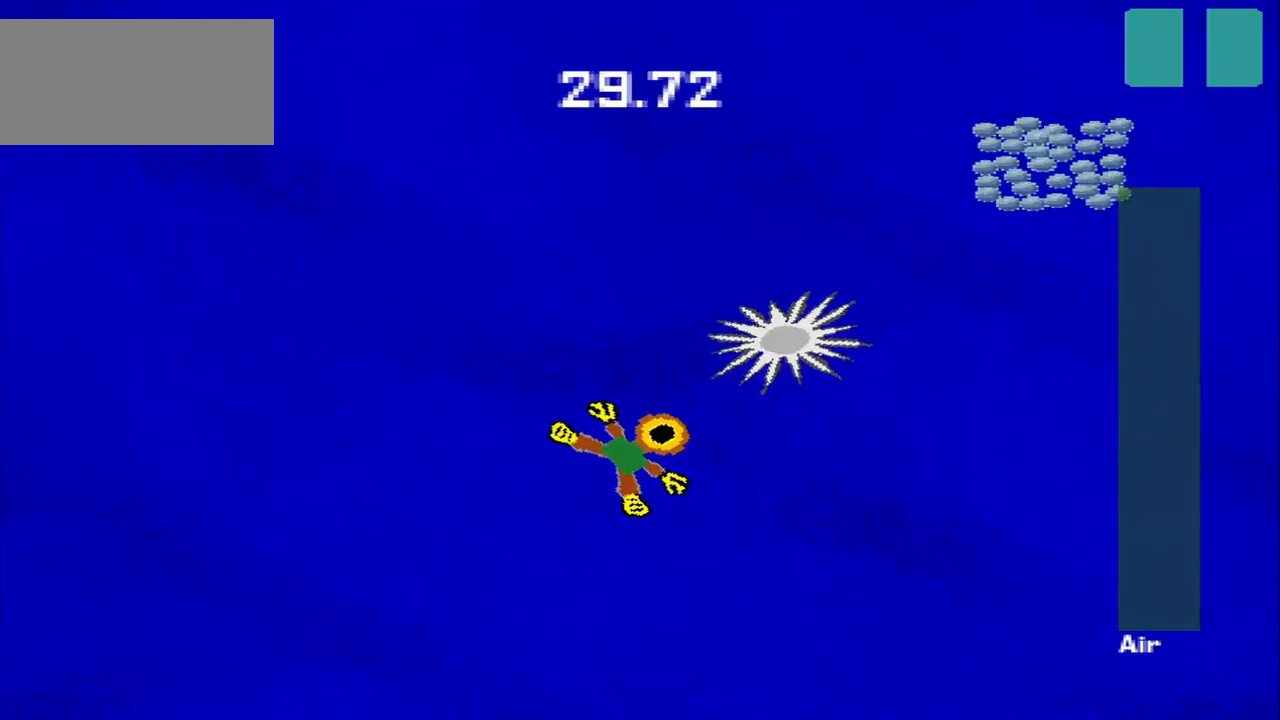
{"dt_ms": 459, "buttons": [], "left_stick": "down", "events": [[168, "left_stick", "down"]]}
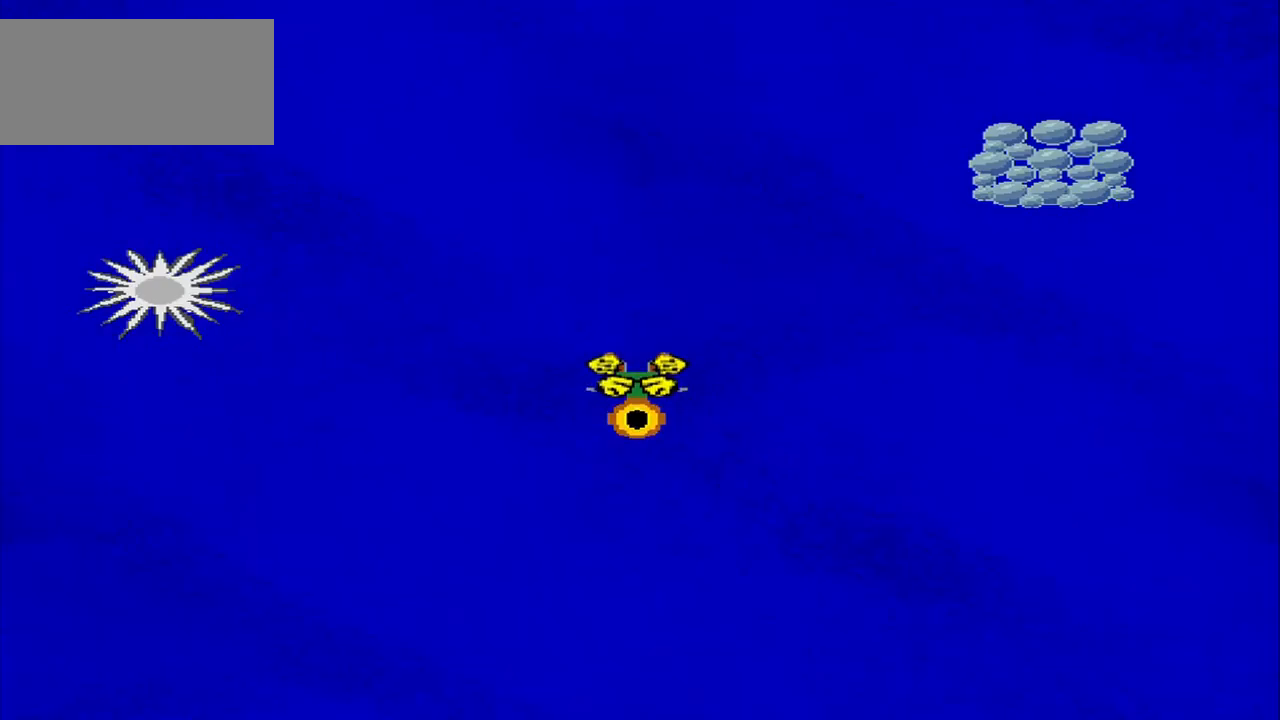
{"dt_ms": 500, "buttons": [], "left_stick": "center", "events": [[167, "left_stick", "center"]]}
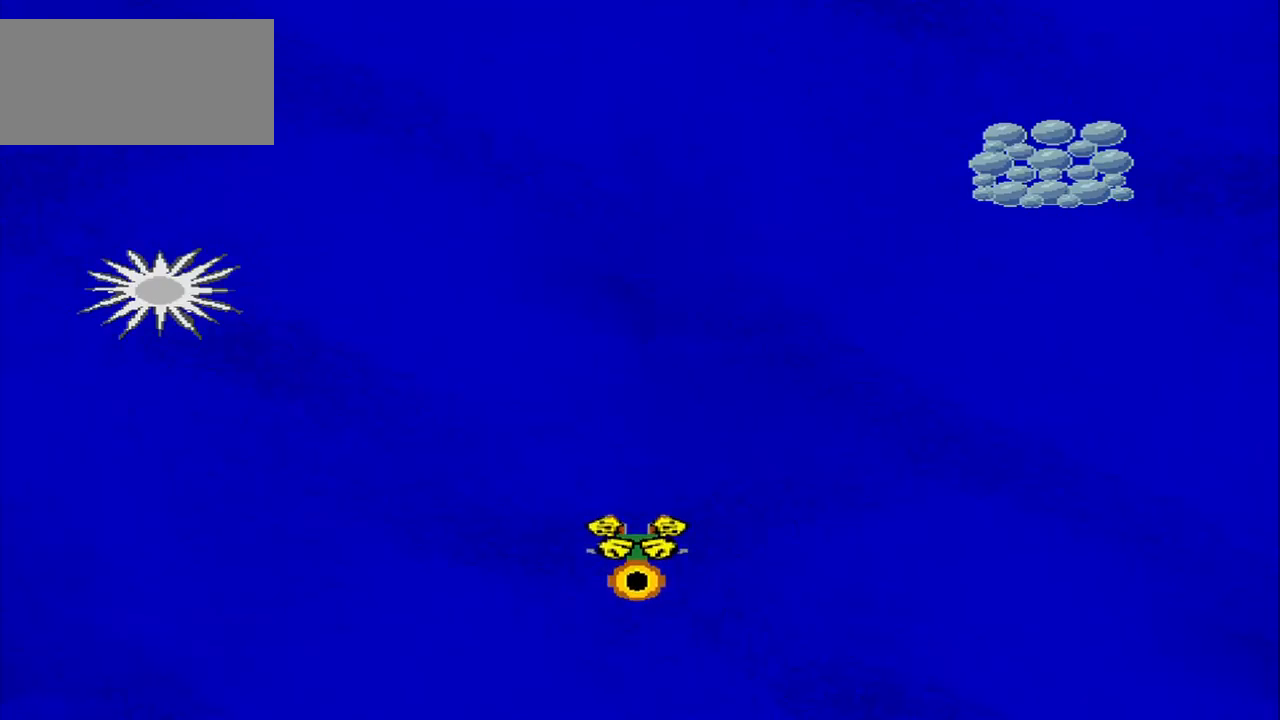
{"dt_ms": 500, "buttons": [], "left_stick": "center", "events": []}